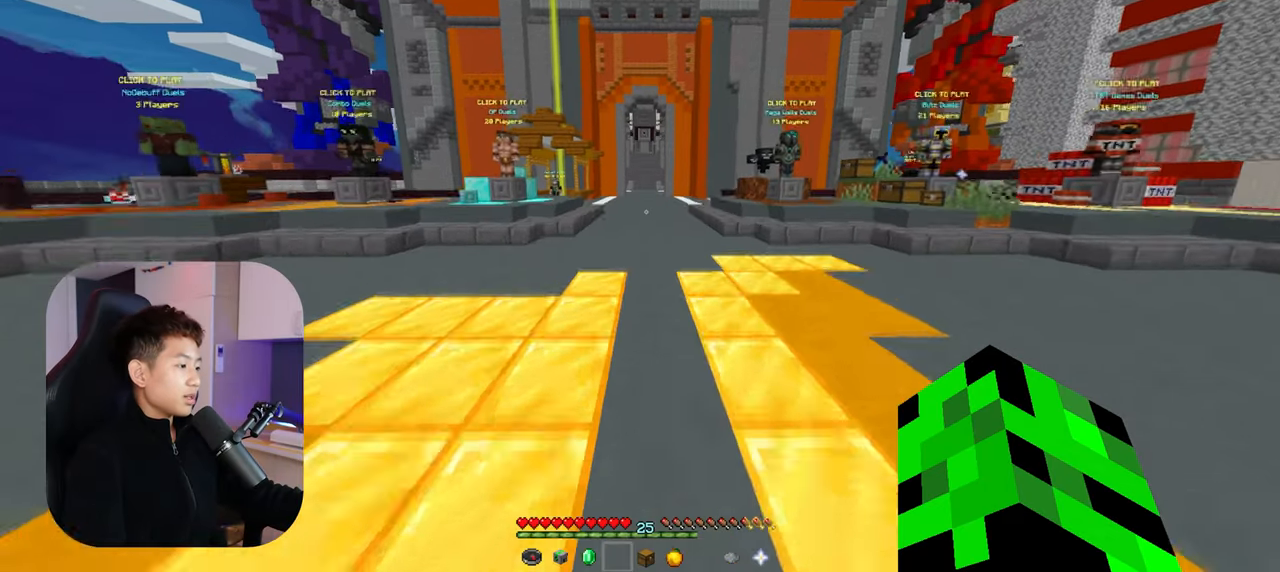
Gameplay with keyboard and mouse; each line is a JSON object with the keys and mouse buttons held at the frame after it. "events" lists presses ("down") and releases ("up") of "a", "d", "s", "space", "w", "mouse_left" and "mouse_right" between this image and that frame as [ms after this image, input, new state], when the widget could be followed in between. "mouse_left", "mouse_right" = the "left", "right" buttons of the "mouse" list. No other keys are recorded. Fast repeated clicks can show as one long hold. Mouse movement is not recorded.
{"keys": ["space", "w"], "mouse": [], "events": []}
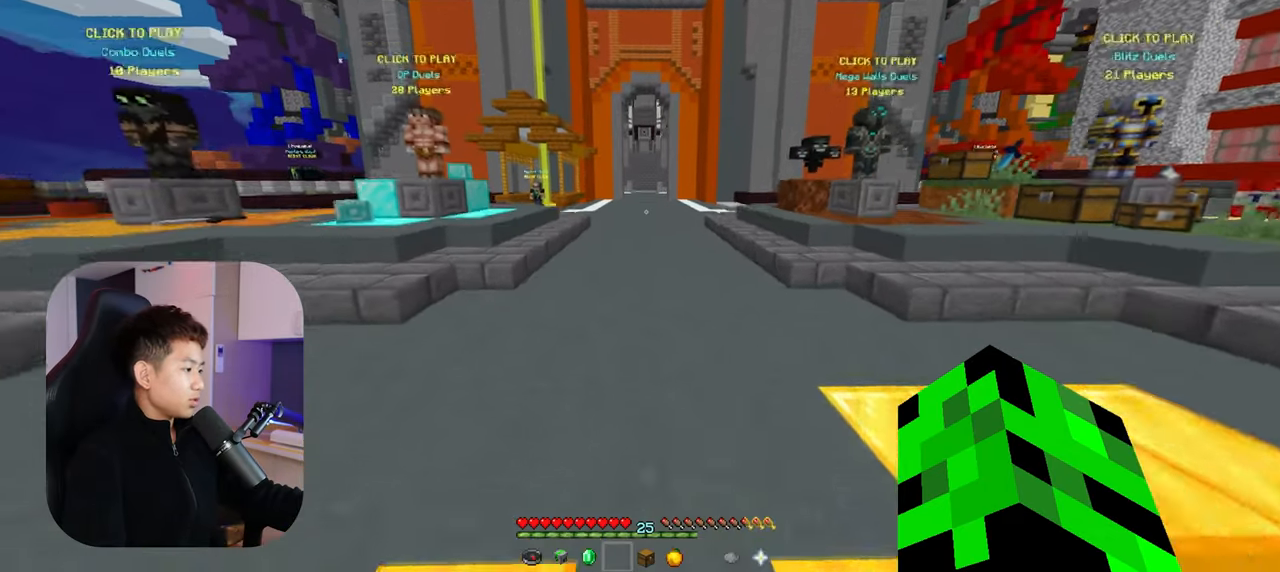
{"keys": ["space", "w"], "mouse": ["left"], "events": [[450, "mouse_left", "down"]]}
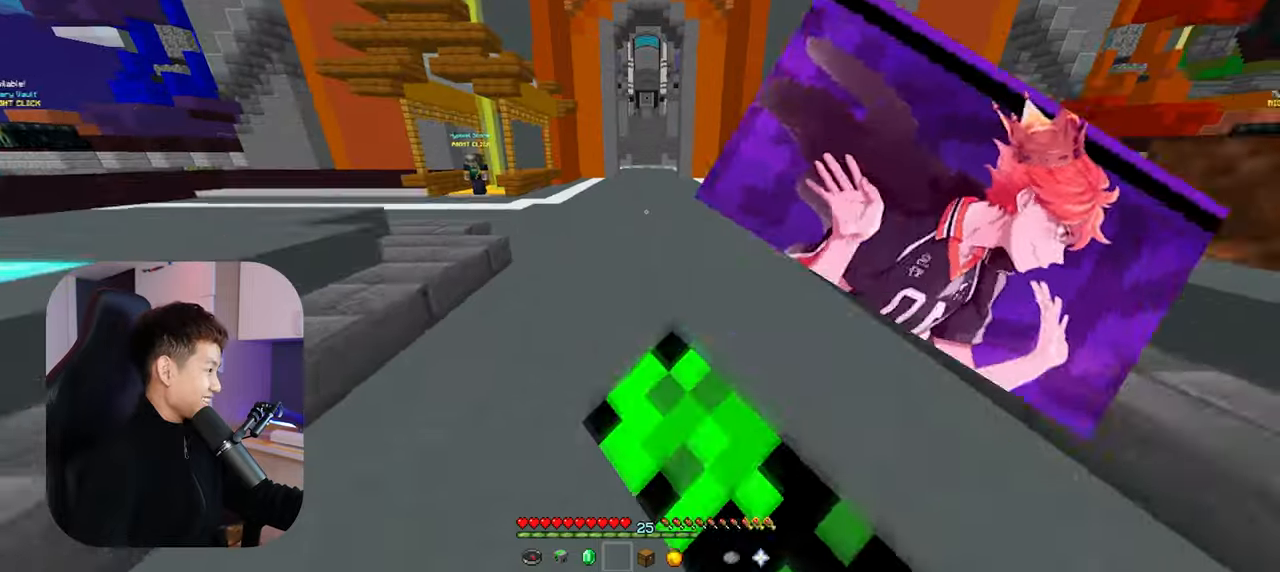
{"keys": ["space", "w"], "mouse": ["left"], "events": [[300, "mouse_left", "up"], [400, "mouse_left", "down"]]}
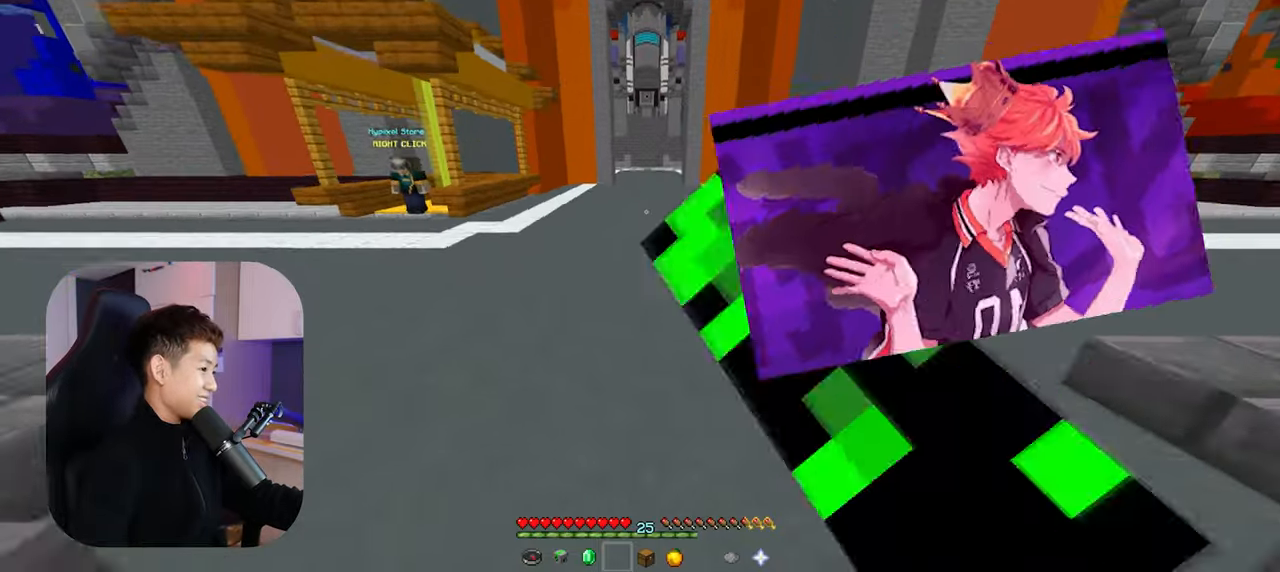
{"keys": ["space", "w"], "mouse": [], "events": [[400, "mouse_left", "up"]]}
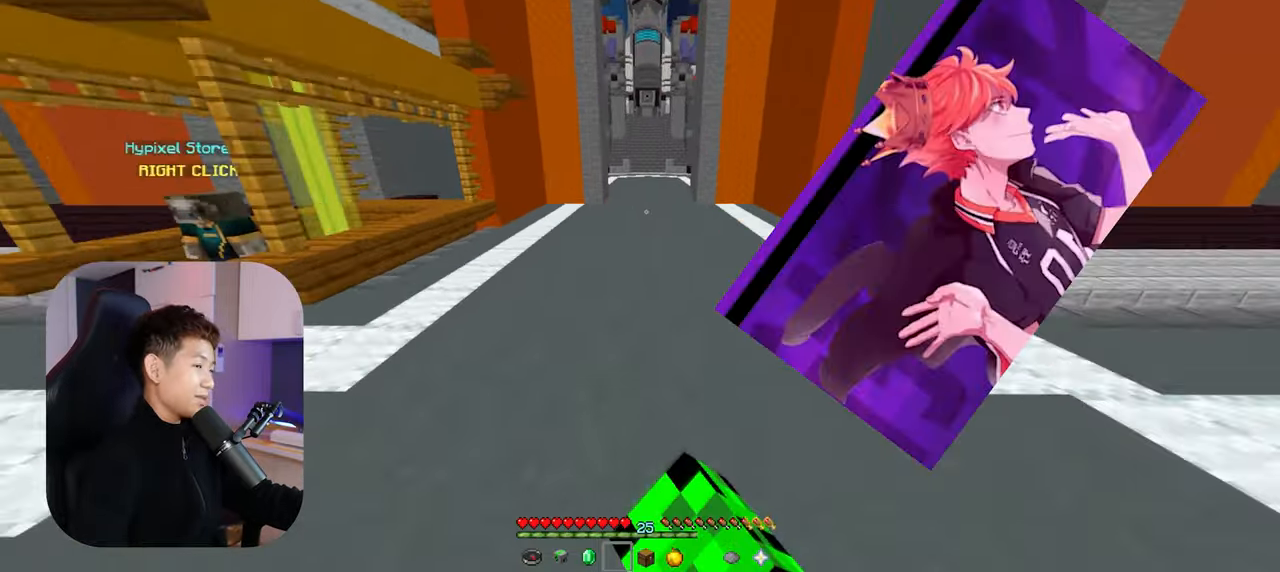
{"keys": [], "mouse": [], "events": [[34, "mouse_left", "down"], [150, "mouse_left", "up"], [234, "space", "up"], [267, "w", "up"]]}
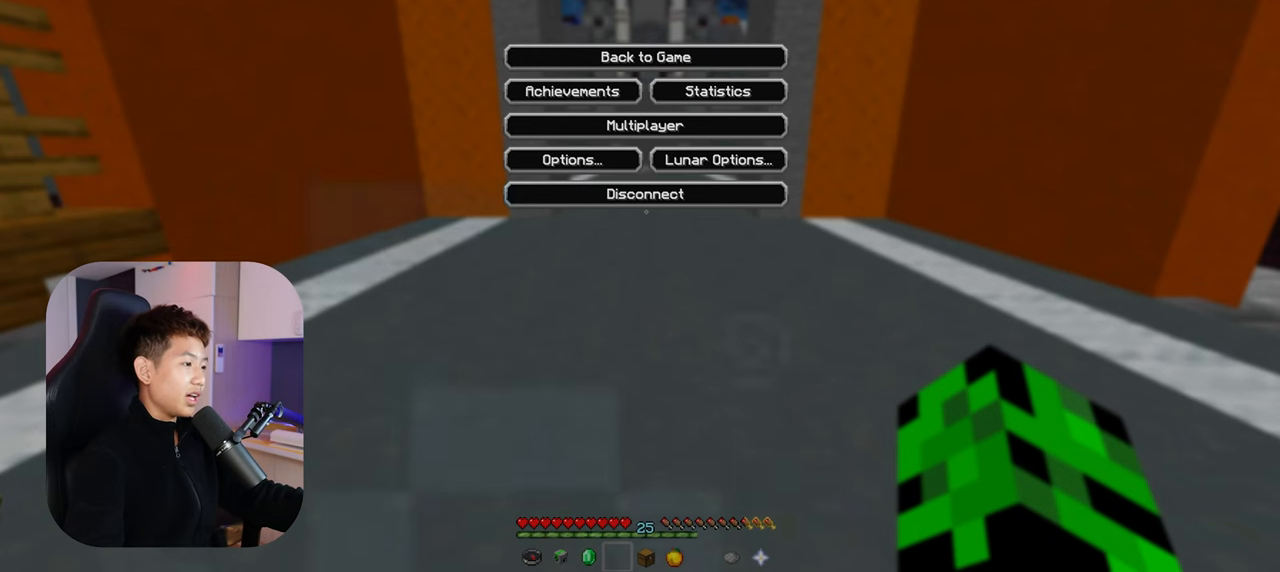
{"keys": [], "mouse": [], "events": []}
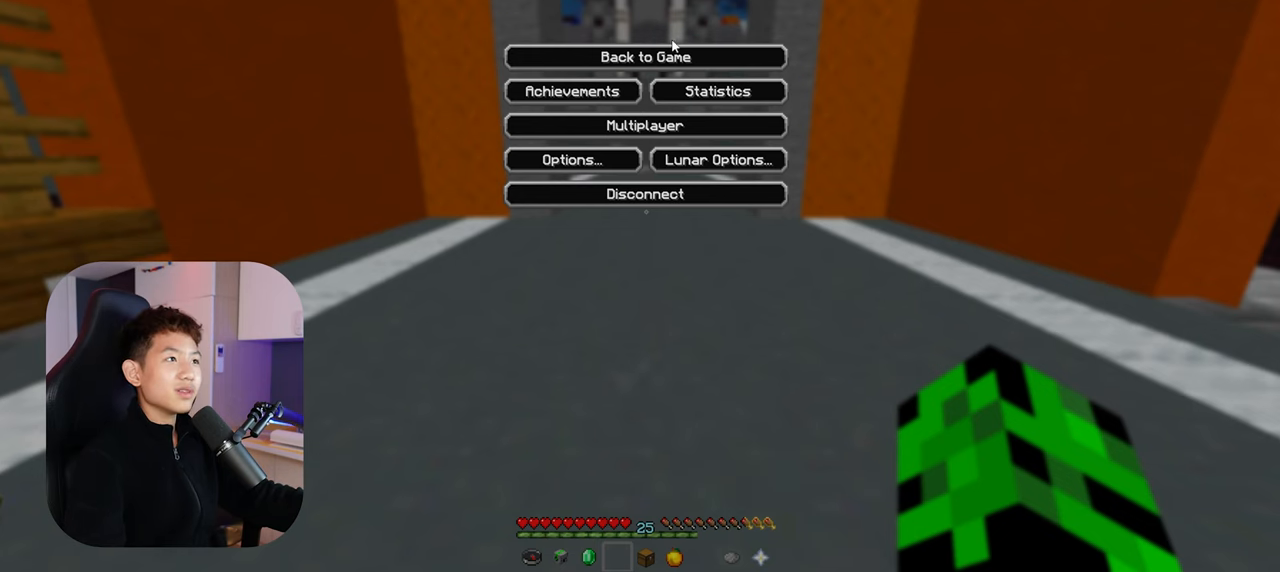
{"keys": ["space", "w"], "mouse": [], "events": [[184, "mouse_left", "down"], [267, "mouse_left", "up"], [300, "w", "down"], [467, "space", "down"]]}
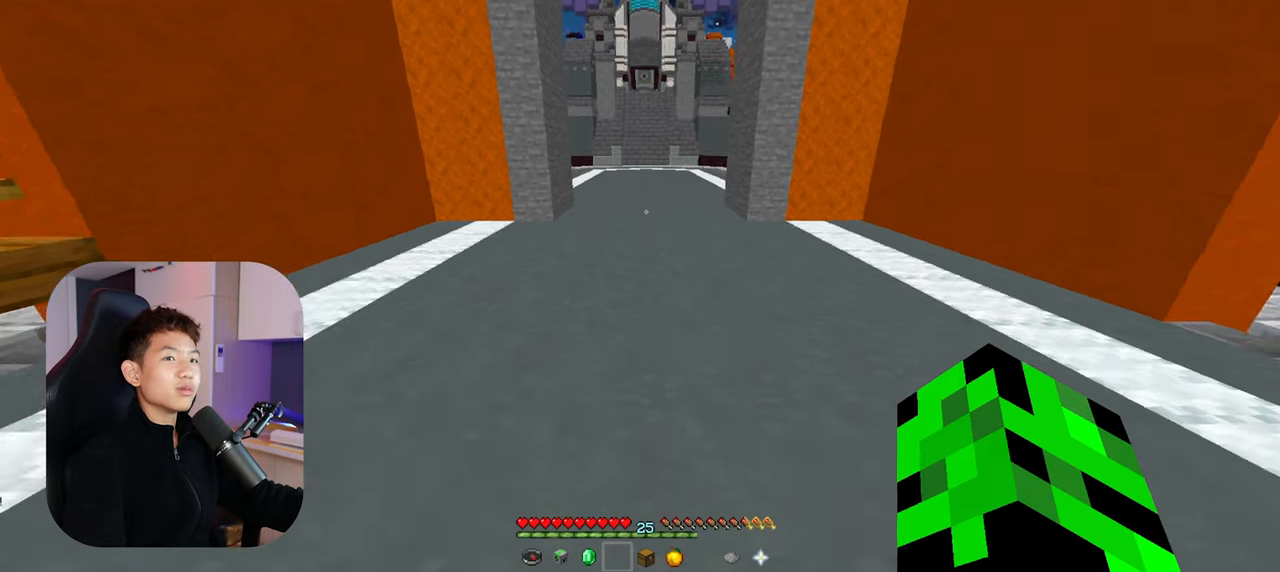
{"keys": ["a", "w"], "mouse": [], "events": [[50, "space", "up"], [84, "space", "down"], [184, "a", "down"], [267, "space", "up"]]}
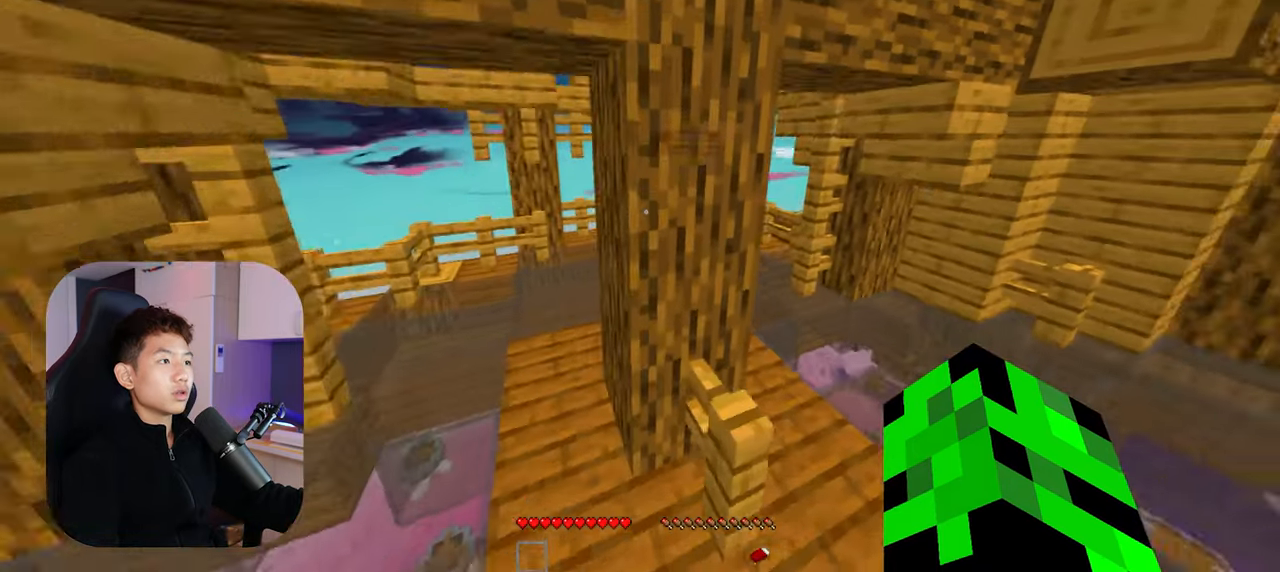
{"keys": ["a", "space", "w"], "mouse": [], "events": [[267, "space", "down"]]}